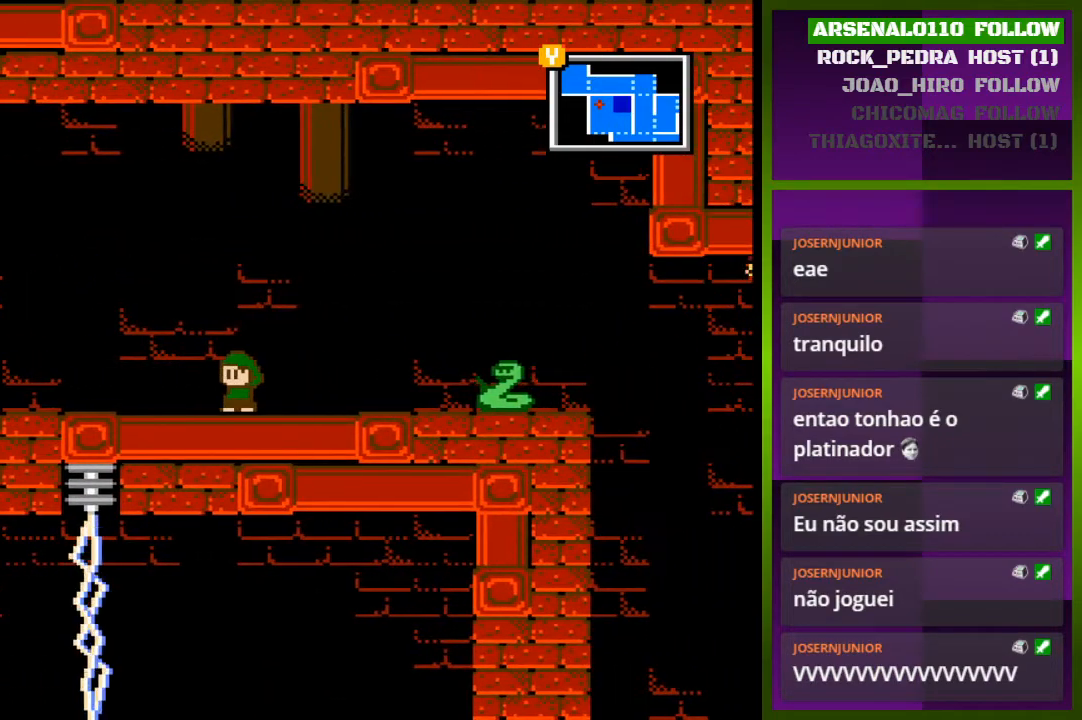
Gameplay with a controller (PlayStation layout); each line is a JSON object with the inputs held at the frame after it. "events" lists button and stick changes between this image and that frame as [ms after this image, input, new state], when the widget could be followed in between. Not read: left_stick right_stick.
{"buttons": ["DPAD_LEFT"], "events": [[167, "DPAD_RIGHT", "down"], [300, "DPAD_RIGHT", "up"], [500, "DPAD_LEFT", "down"]]}
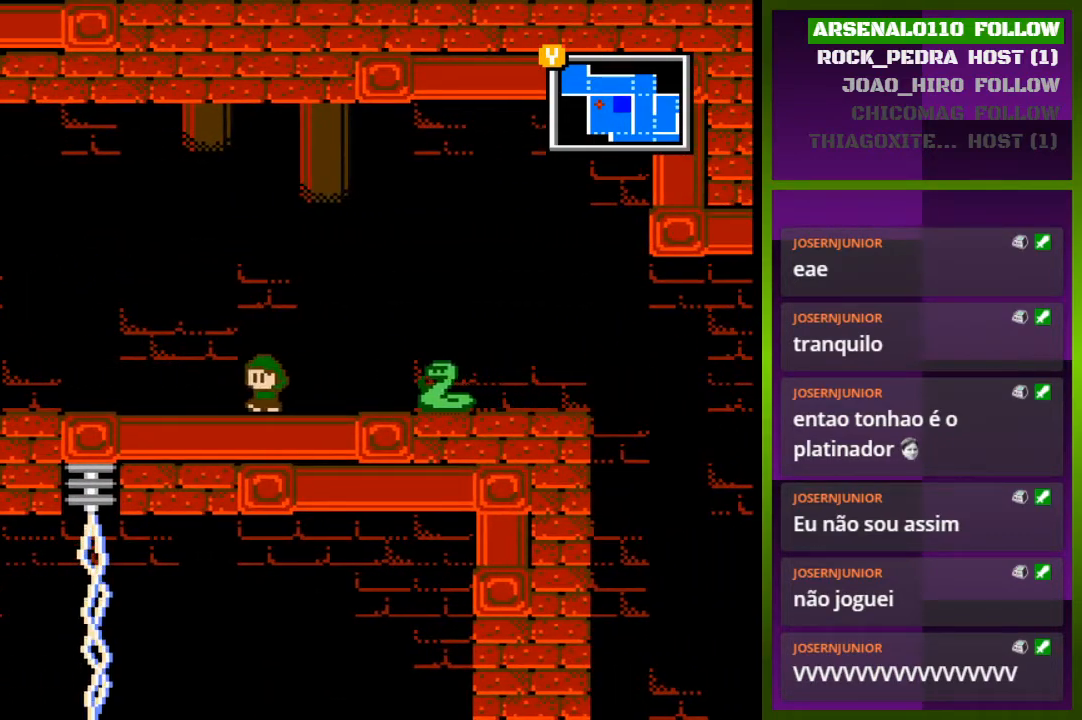
{"buttons": ["DPAD_LEFT"], "events": [[133, "DPAD_LEFT", "up"], [433, "DPAD_LEFT", "down"]]}
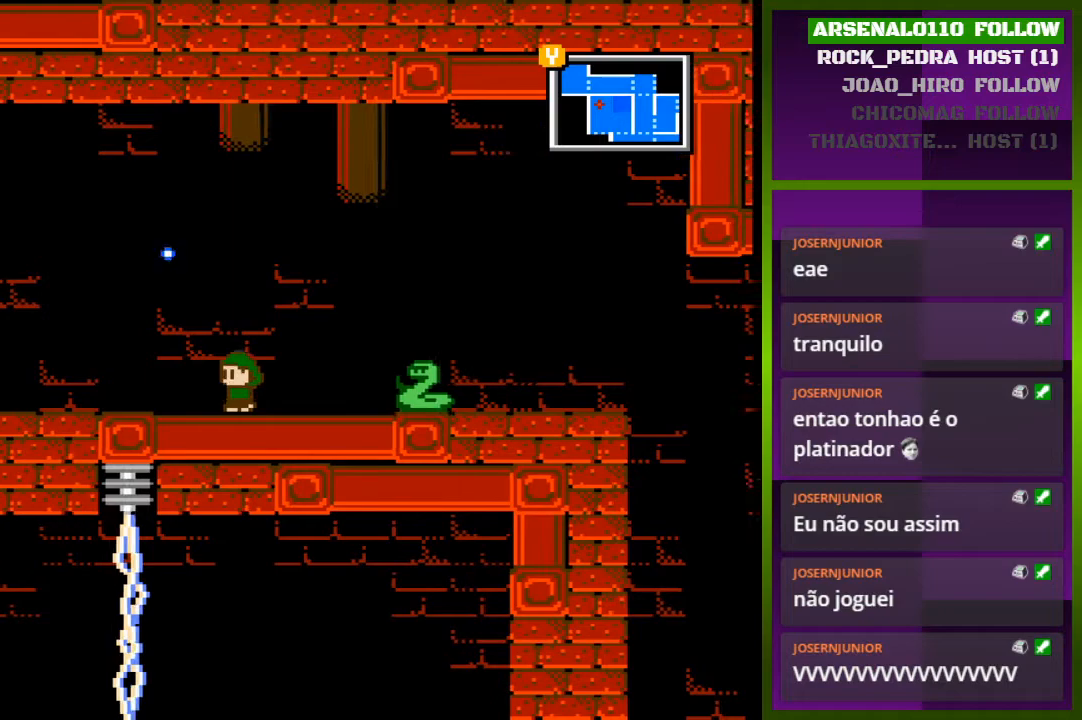
{"buttons": [], "events": [[133, "DPAD_LEFT", "up"], [300, "DPAD_RIGHT", "down"], [400, "DPAD_RIGHT", "up"]]}
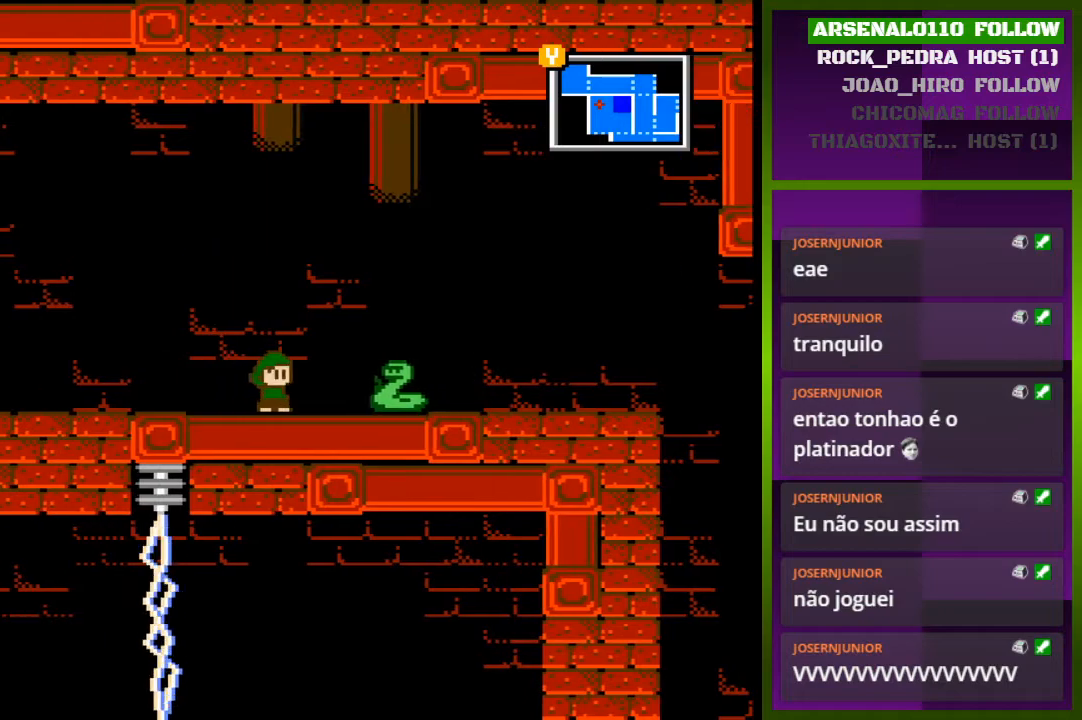
{"buttons": ["DPAD_RIGHT"], "events": [[133, "CROSS", "down"], [233, "DPAD_RIGHT", "down"], [433, "CROSS", "up"]]}
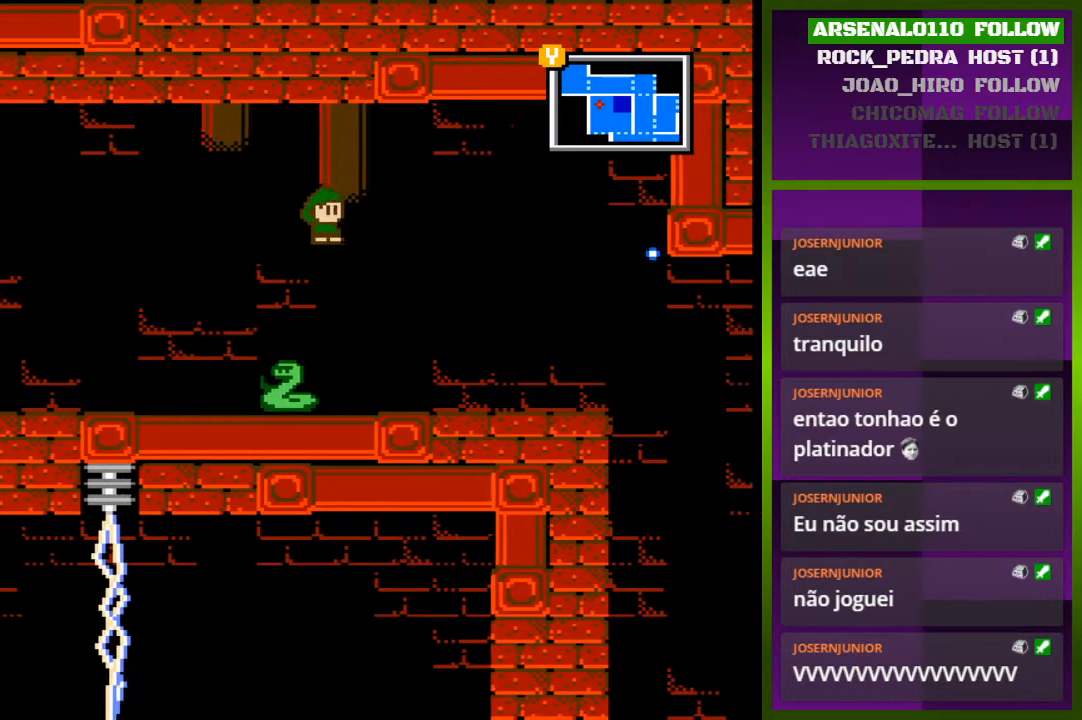
{"buttons": ["DPAD_RIGHT"], "events": []}
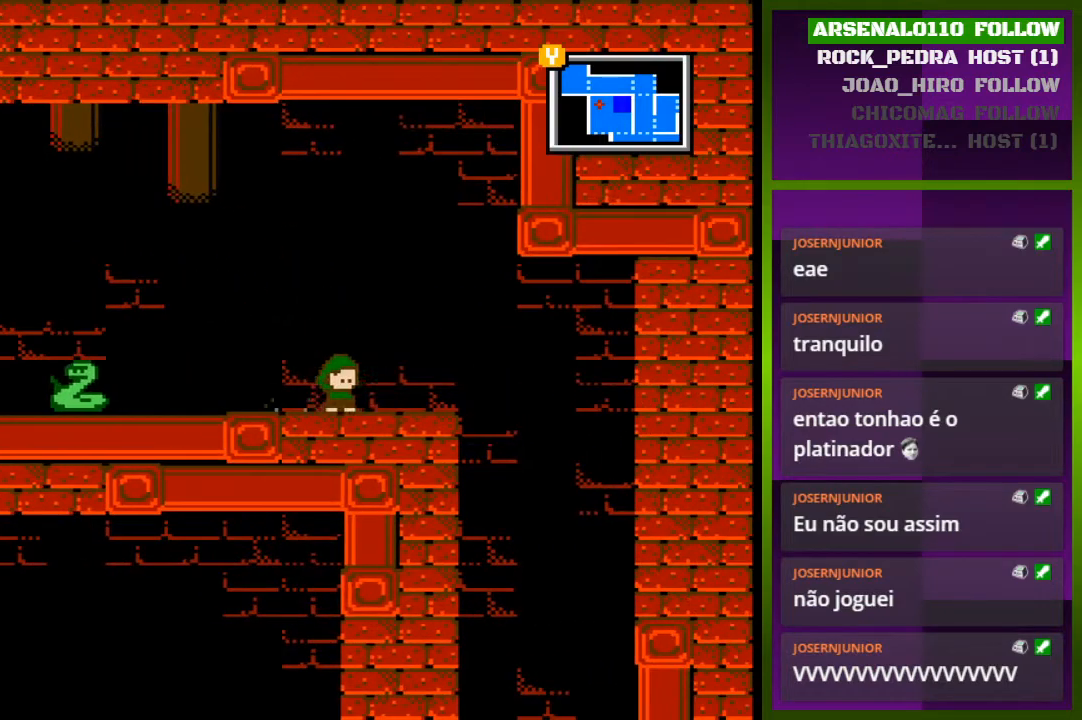
{"buttons": ["DPAD_RIGHT"], "events": []}
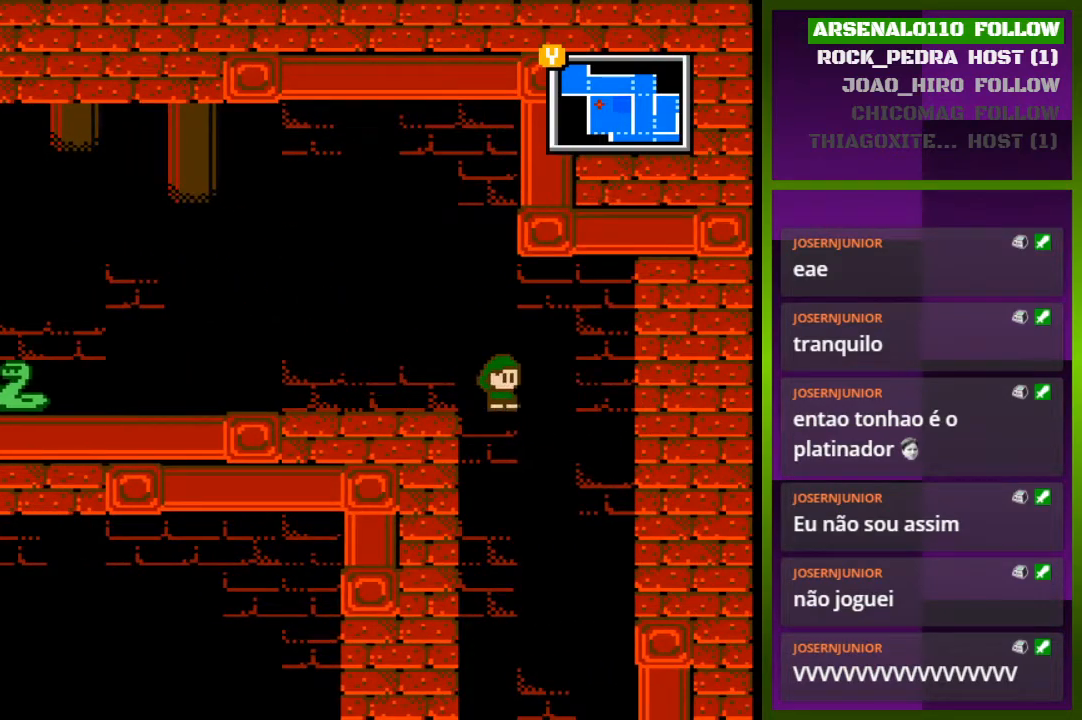
{"buttons": ["DPAD_LEFT"], "events": [[133, "DPAD_RIGHT", "up"], [300, "DPAD_LEFT", "down"]]}
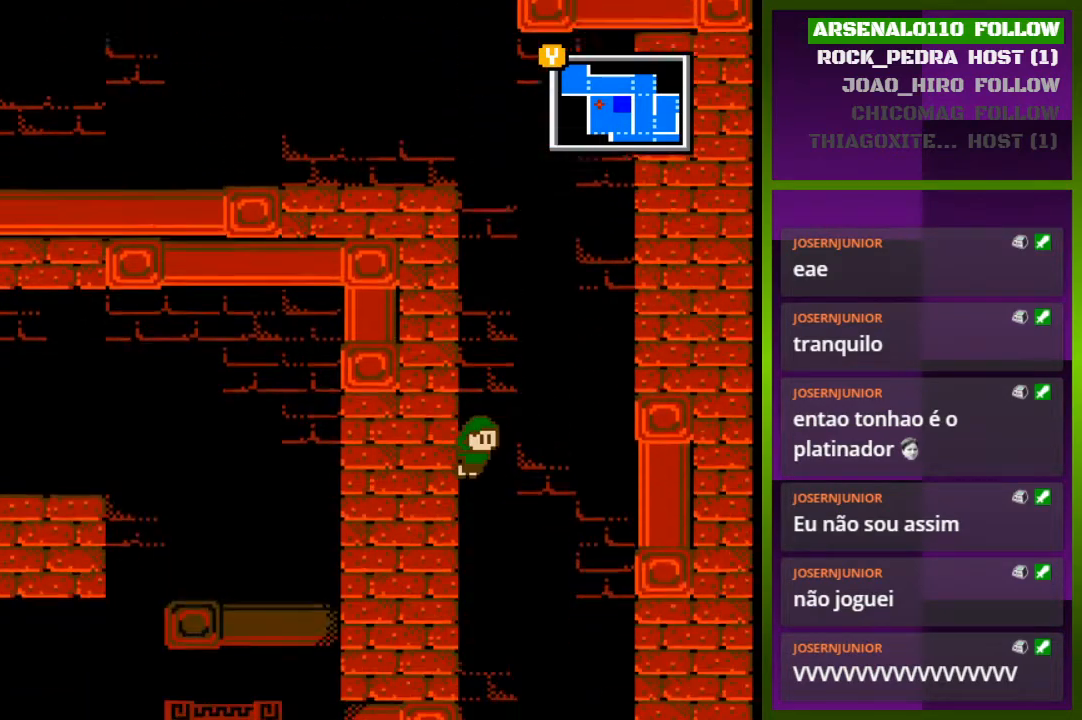
{"buttons": ["DPAD_LEFT"], "events": []}
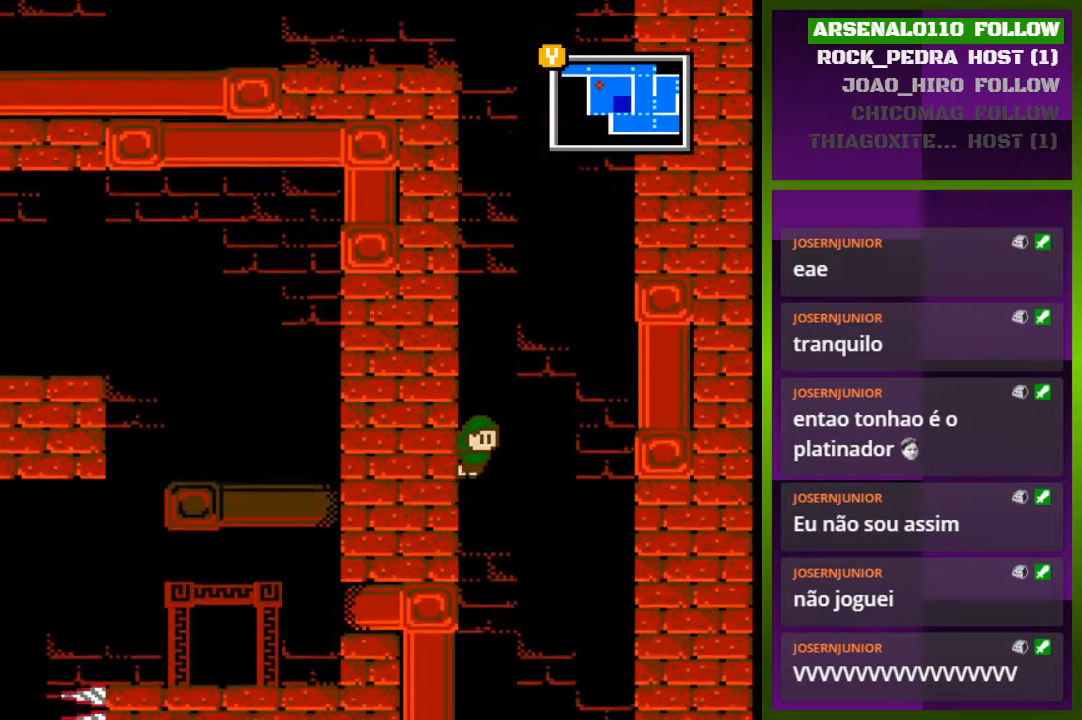
{"buttons": ["DPAD_LEFT"], "events": []}
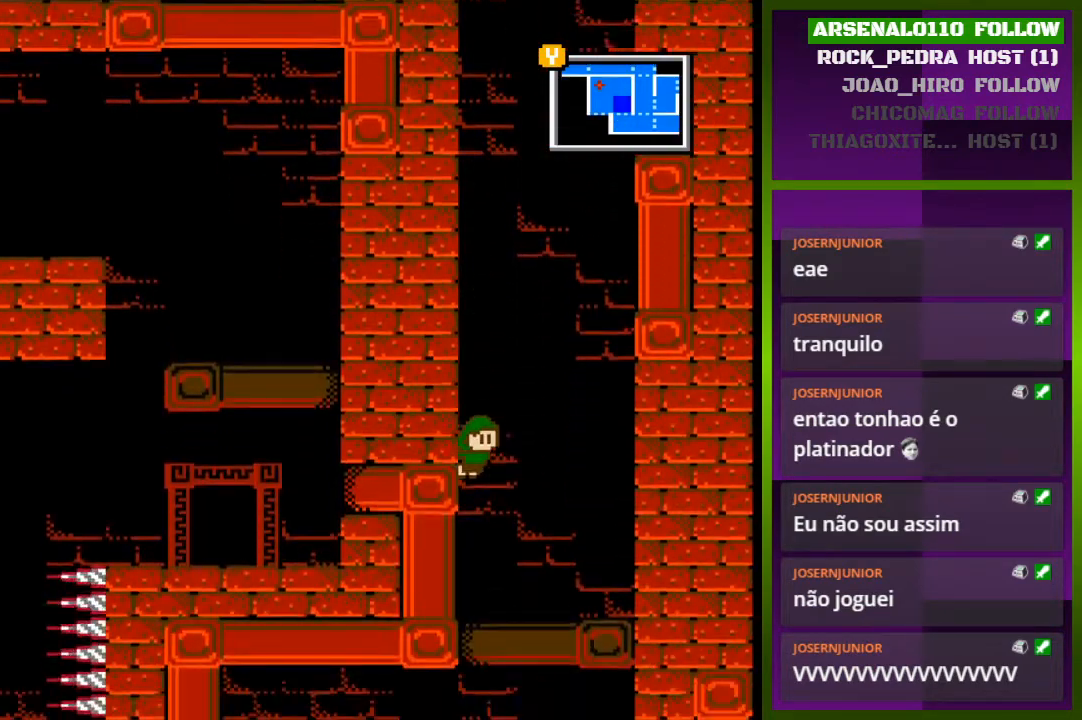
{"buttons": [], "events": [[200, "DPAD_LEFT", "up"], [267, "DPAD_RIGHT", "down"], [500, "DPAD_RIGHT", "up"]]}
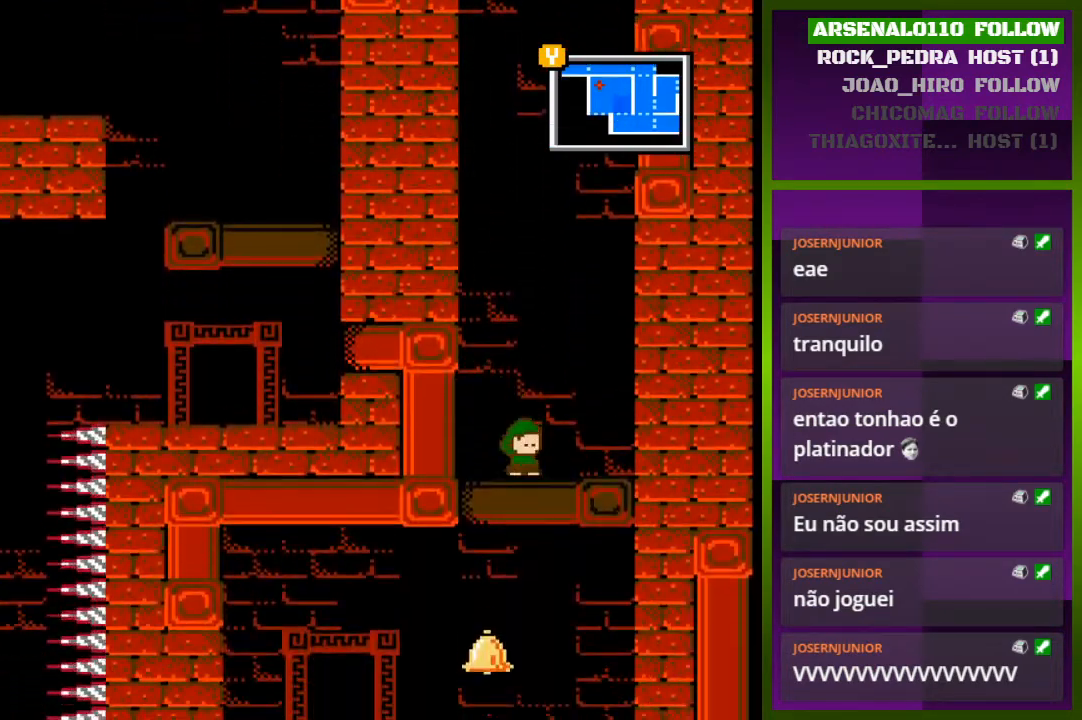
{"buttons": [], "events": [[200, "DPAD_DOWN", "down"], [367, "DPAD_DOWN", "up"]]}
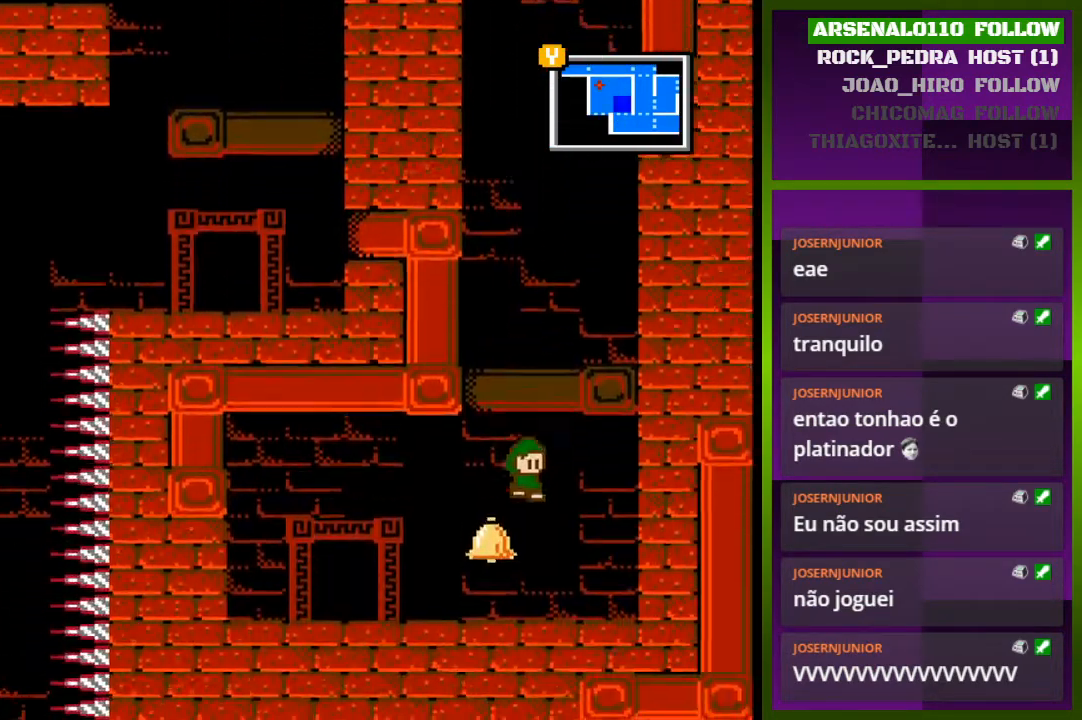
{"buttons": [], "events": [[33, "DPAD_LEFT", "down"], [300, "DPAD_LEFT", "up"]]}
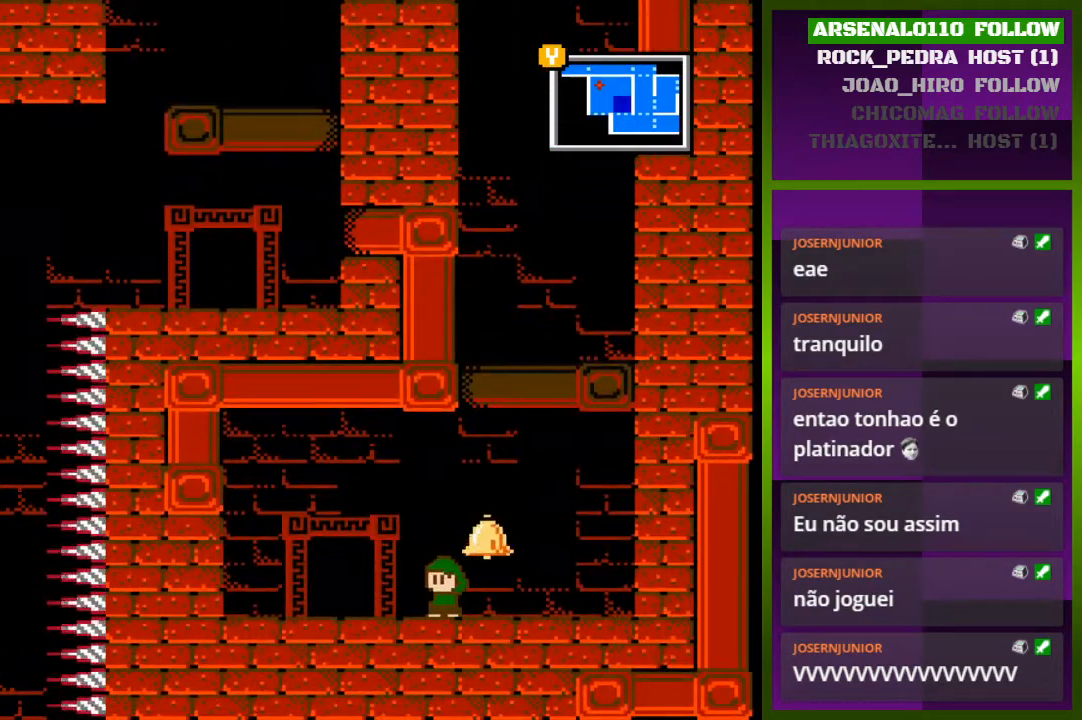
{"buttons": ["CROSS", "DPAD_LEFT"], "events": [[100, "DPAD_RIGHT", "down"], [133, "CROSS", "down"], [333, "DPAD_RIGHT", "up"], [367, "CROSS", "up"], [467, "CROSS", "down"], [467, "DPAD_LEFT", "down"]]}
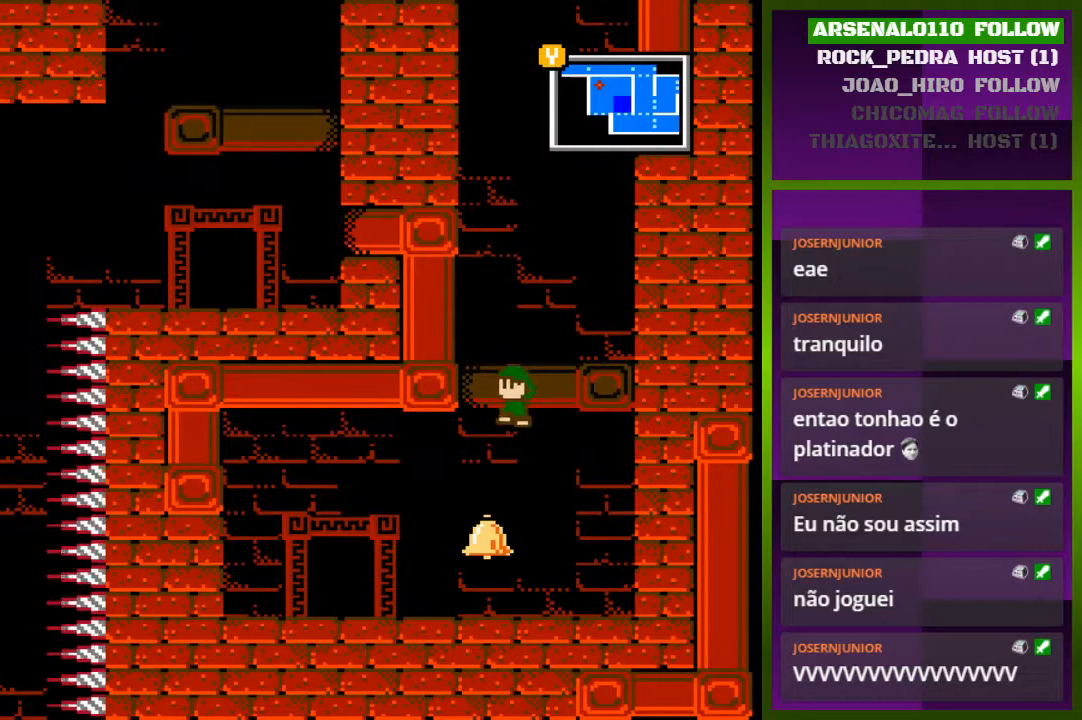
{"buttons": ["CROSS", "DPAD_LEFT"], "events": [[200, "CROSS", "up"], [333, "CROSS", "down"], [433, "CROSS", "up"], [500, "CROSS", "down"]]}
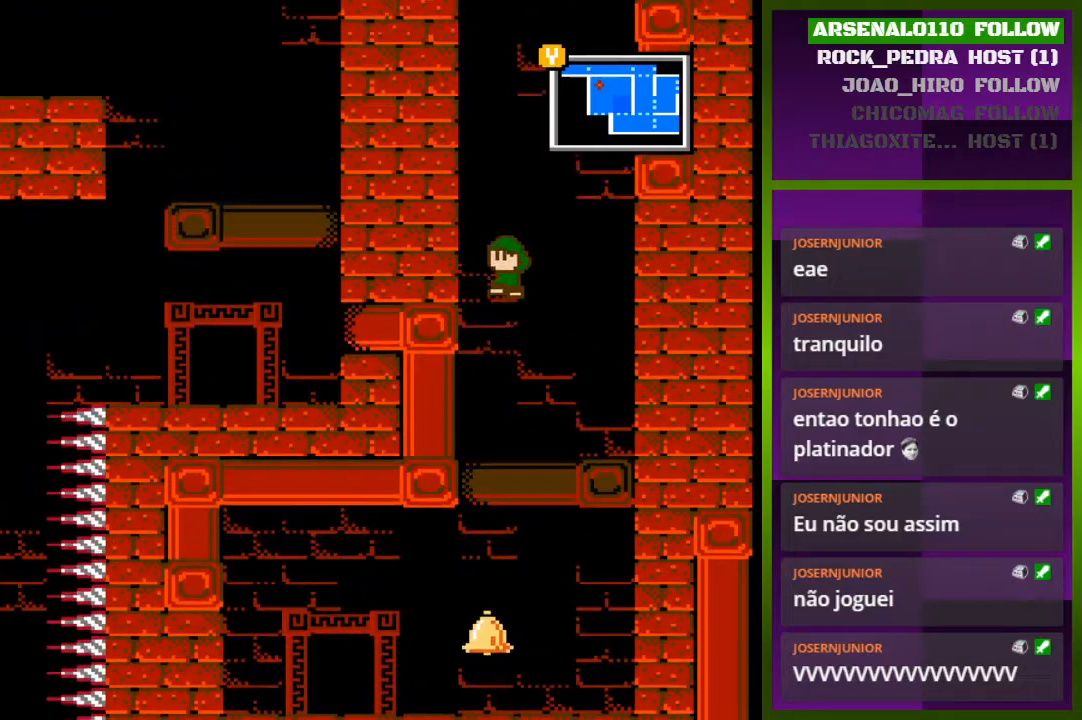
{"buttons": ["CROSS", "DPAD_LEFT"], "events": [[367, "CROSS", "up"], [467, "CROSS", "down"]]}
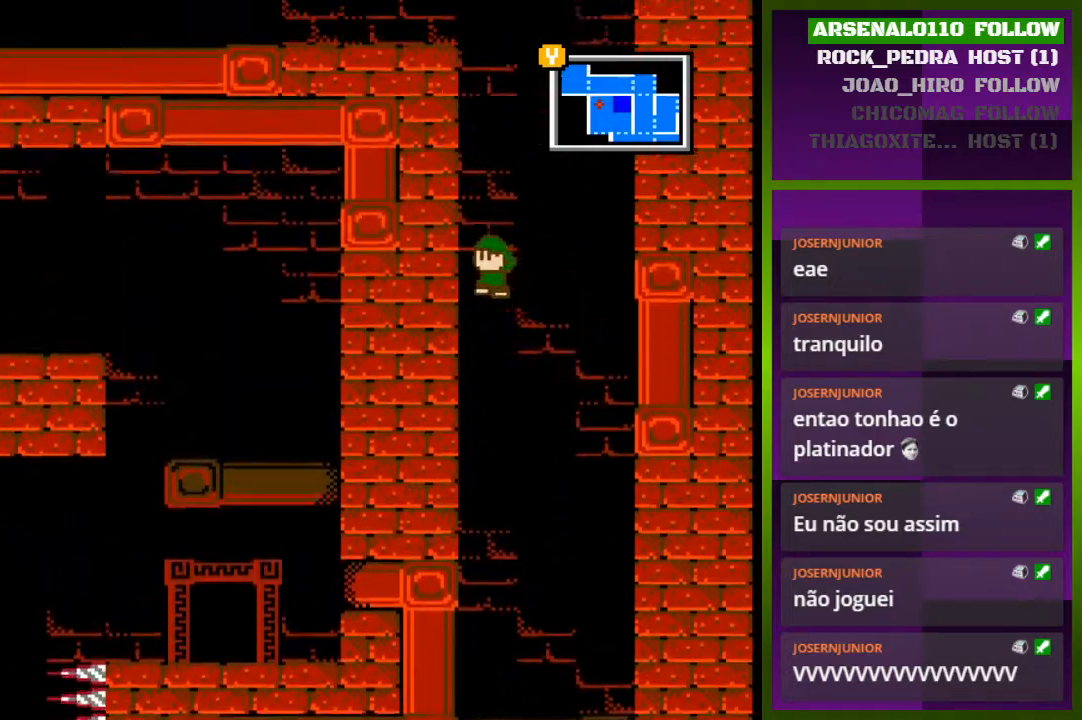
{"buttons": ["DPAD_LEFT"], "events": [[100, "CROSS", "up"], [200, "CROSS", "down"], [367, "CROSS", "up"]]}
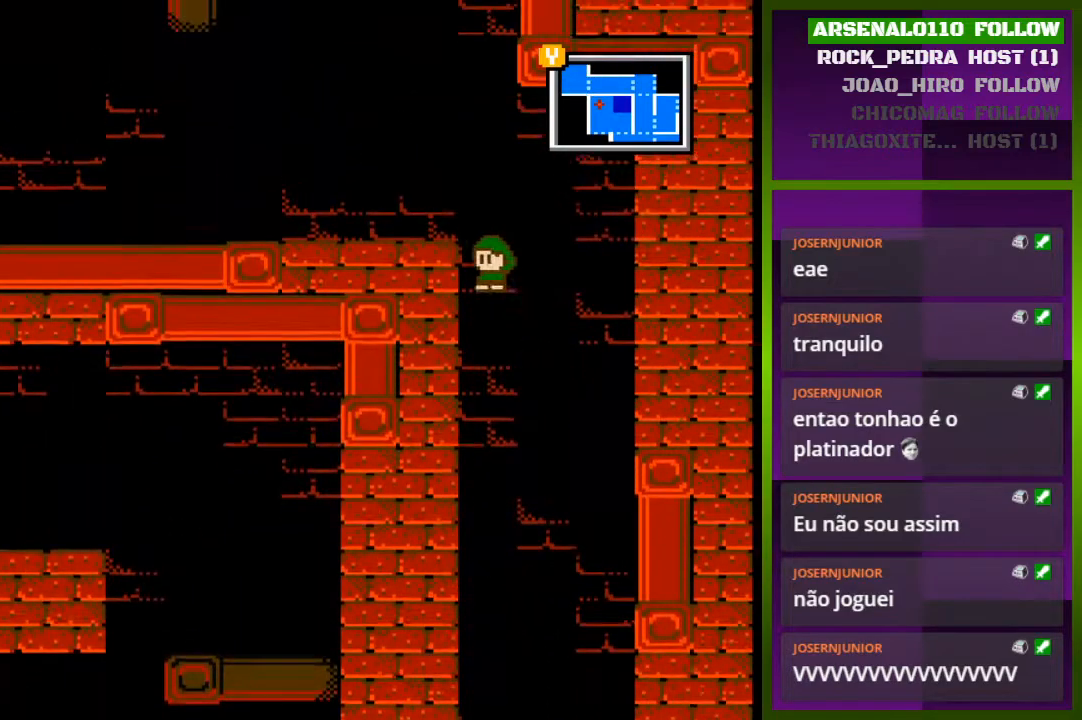
{"buttons": [], "events": [[33, "CROSS", "down"], [100, "DPAD_LEFT", "up"], [133, "CROSS", "up"], [267, "DPAD_RIGHT", "down"], [400, "R1", "down"], [433, "DPAD_RIGHT", "up"], [467, "R1", "up"]]}
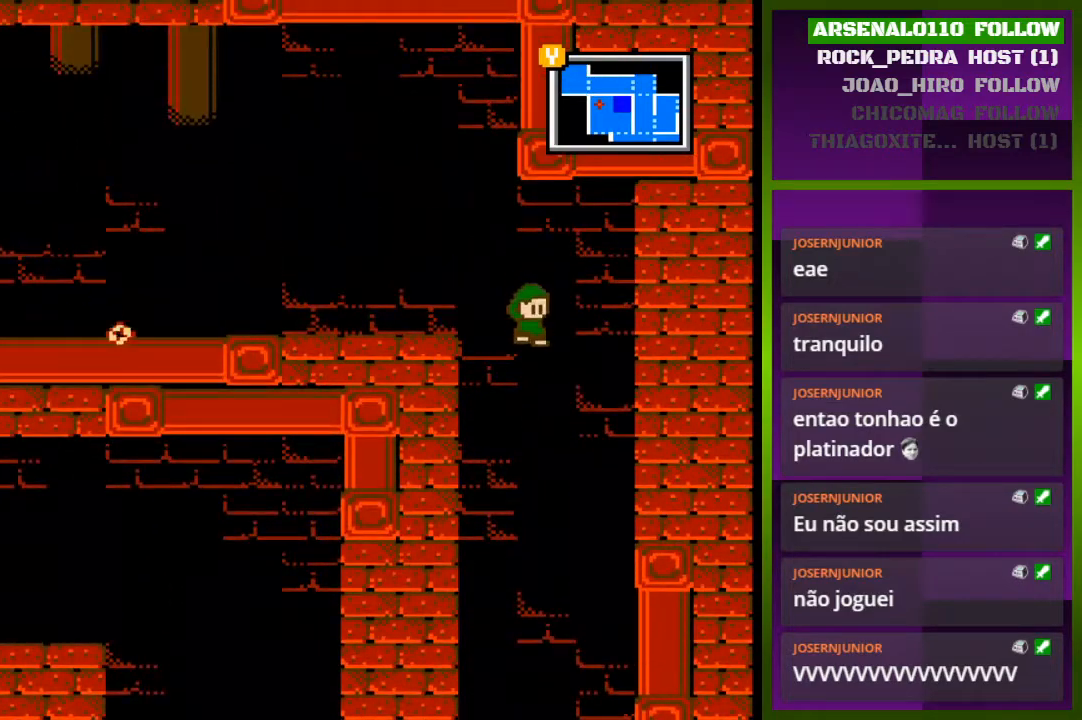
{"buttons": [], "events": [[467, "DPAD_LEFT", "down"], [500, "DPAD_LEFT", "up"]]}
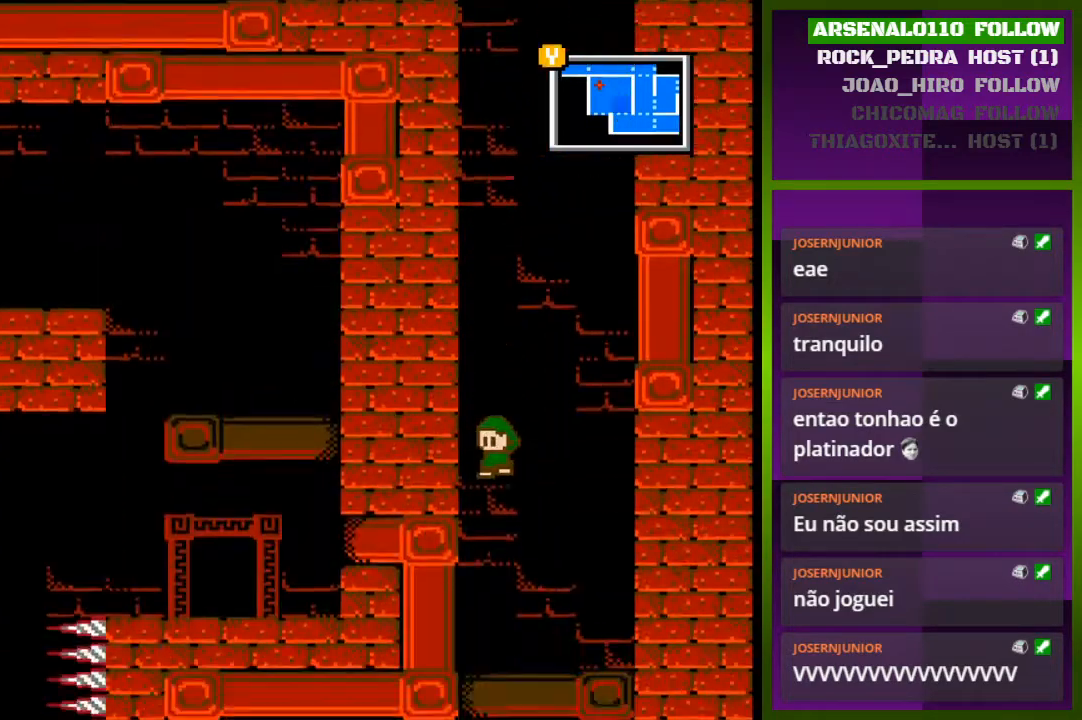
{"buttons": [], "events": [[400, "DPAD_DOWN", "down"], [500, "DPAD_DOWN", "up"]]}
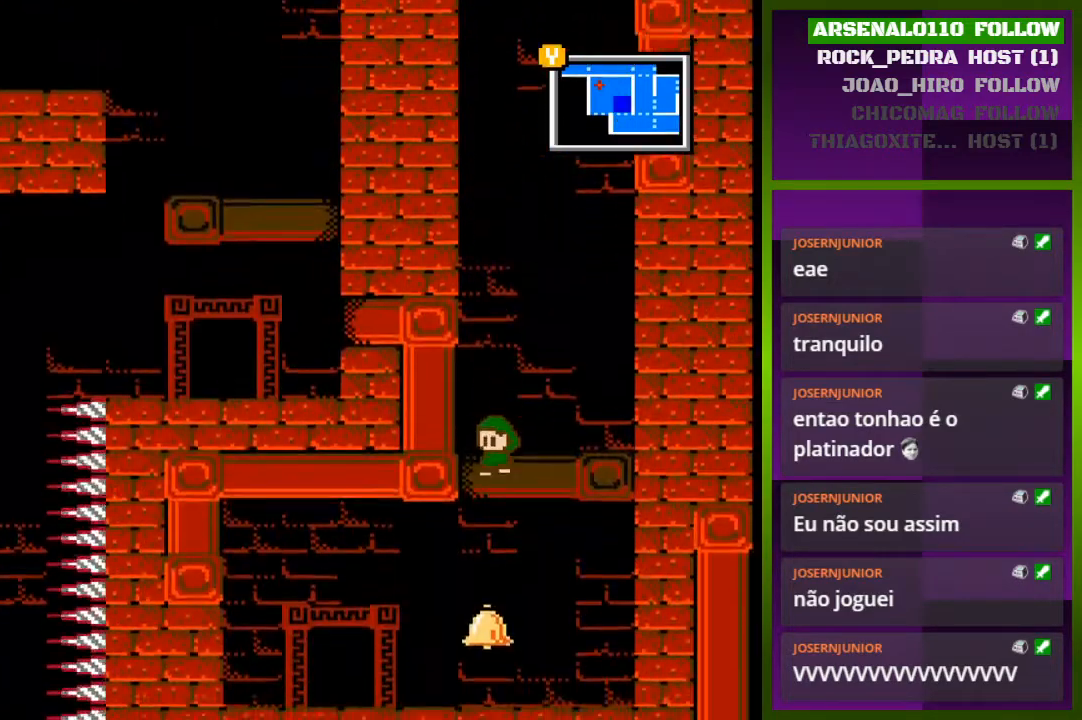
{"buttons": ["DPAD_LEFT"], "events": [[267, "DPAD_LEFT", "down"]]}
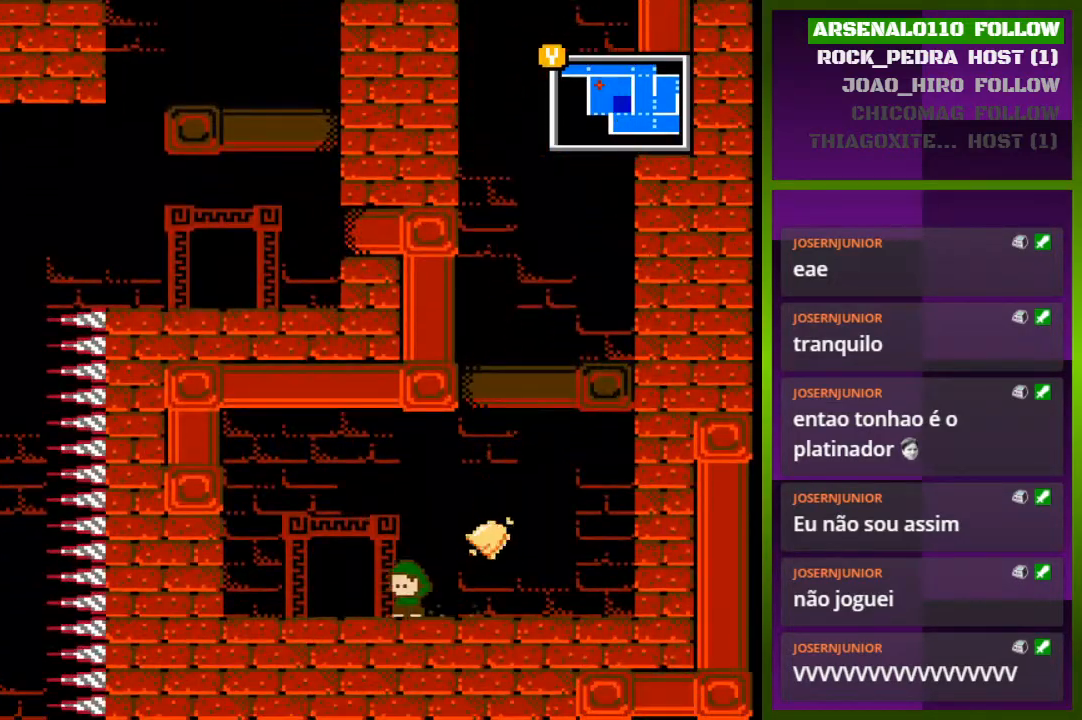
{"buttons": [], "events": [[233, "DPAD_LEFT", "up"], [300, "DPAD_UP", "down"], [467, "DPAD_UP", "up"]]}
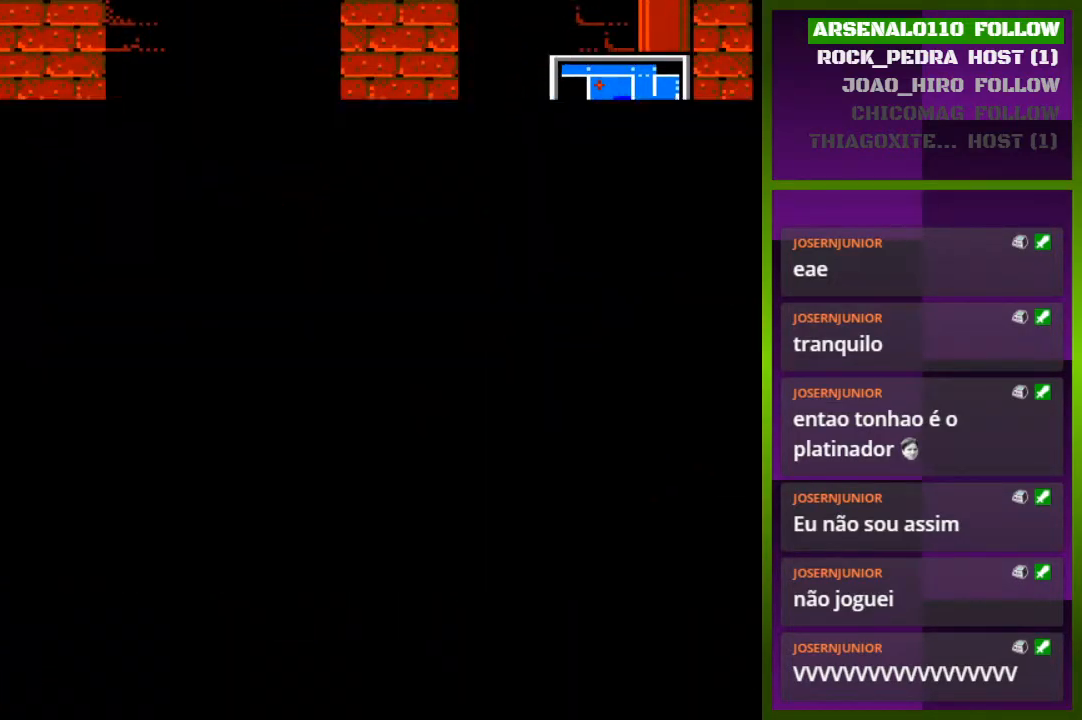
{"buttons": [], "events": []}
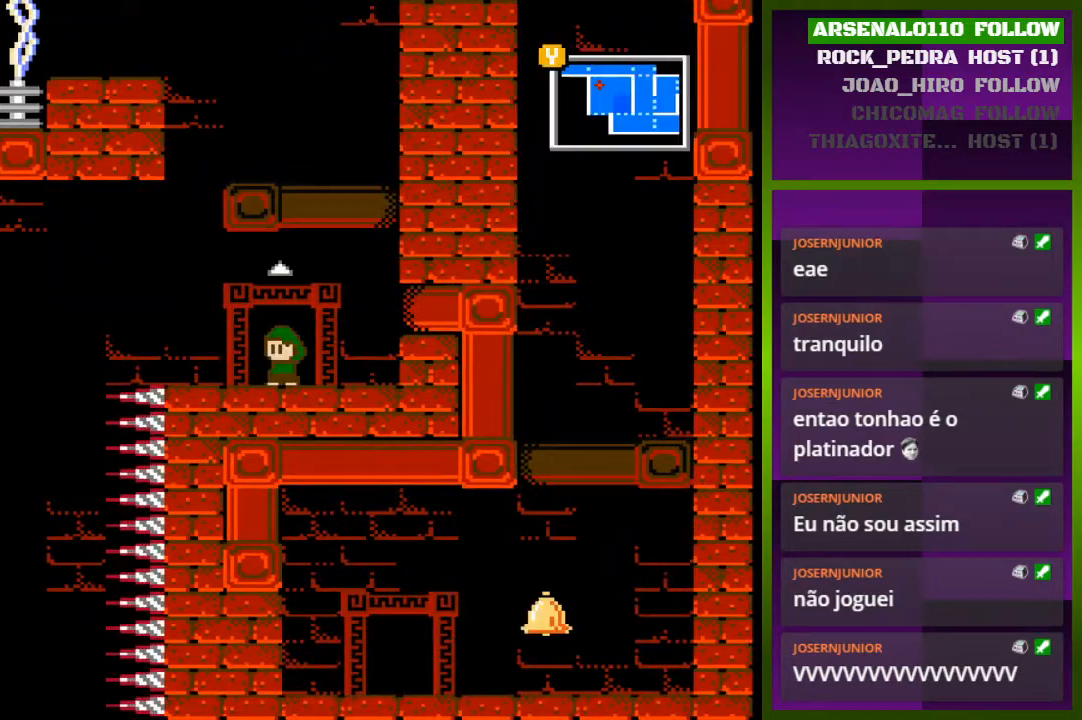
{"buttons": ["CROSS", "DPAD_RIGHT"], "events": [[200, "DPAD_RIGHT", "down"], [233, "CROSS", "down"]]}
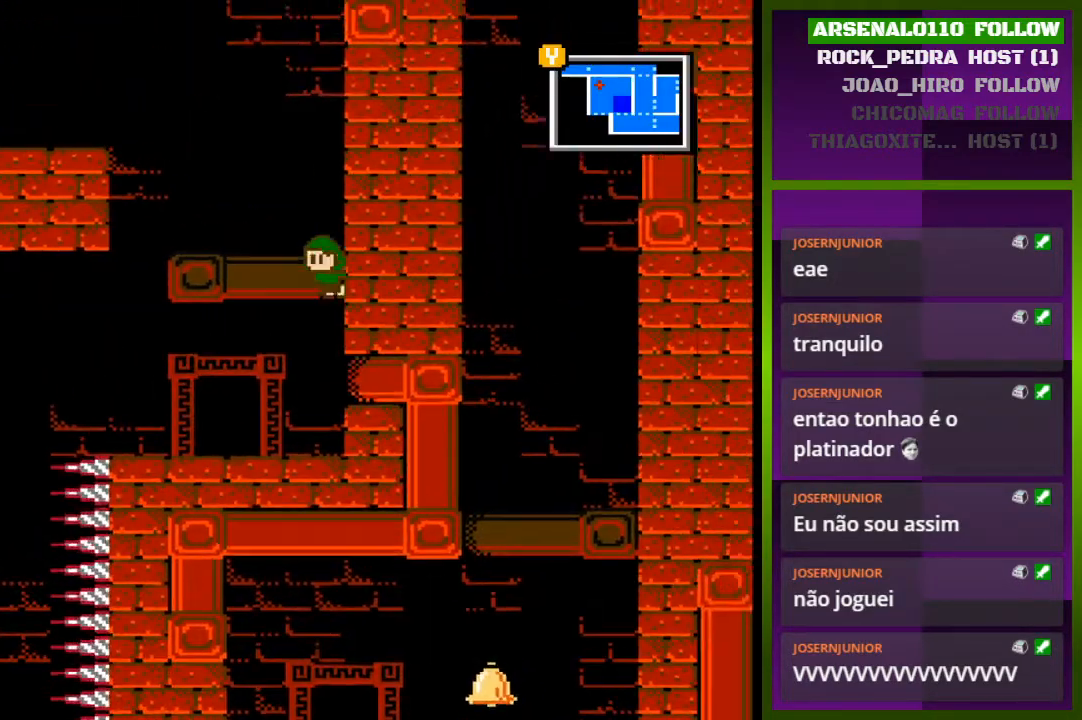
{"buttons": ["DPAD_LEFT"], "events": [[100, "DPAD_RIGHT", "up"], [133, "DPAD_LEFT", "down"], [267, "CROSS", "up"], [333, "CROSS", "down"], [467, "CROSS", "up"]]}
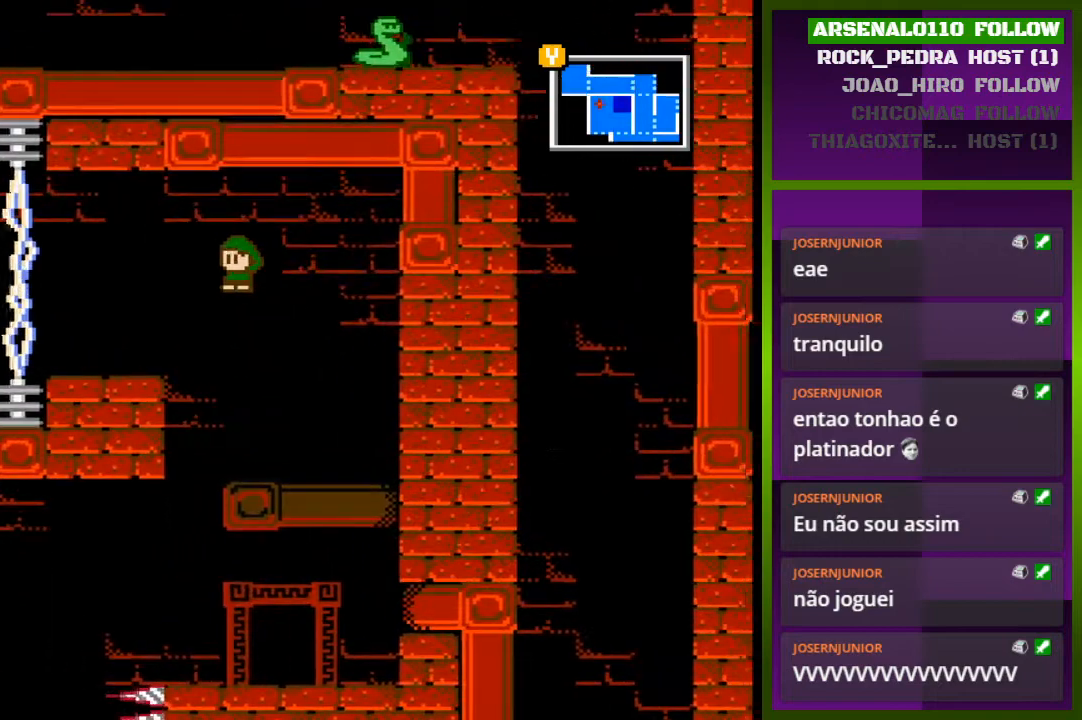
{"buttons": ["DPAD_LEFT"], "events": []}
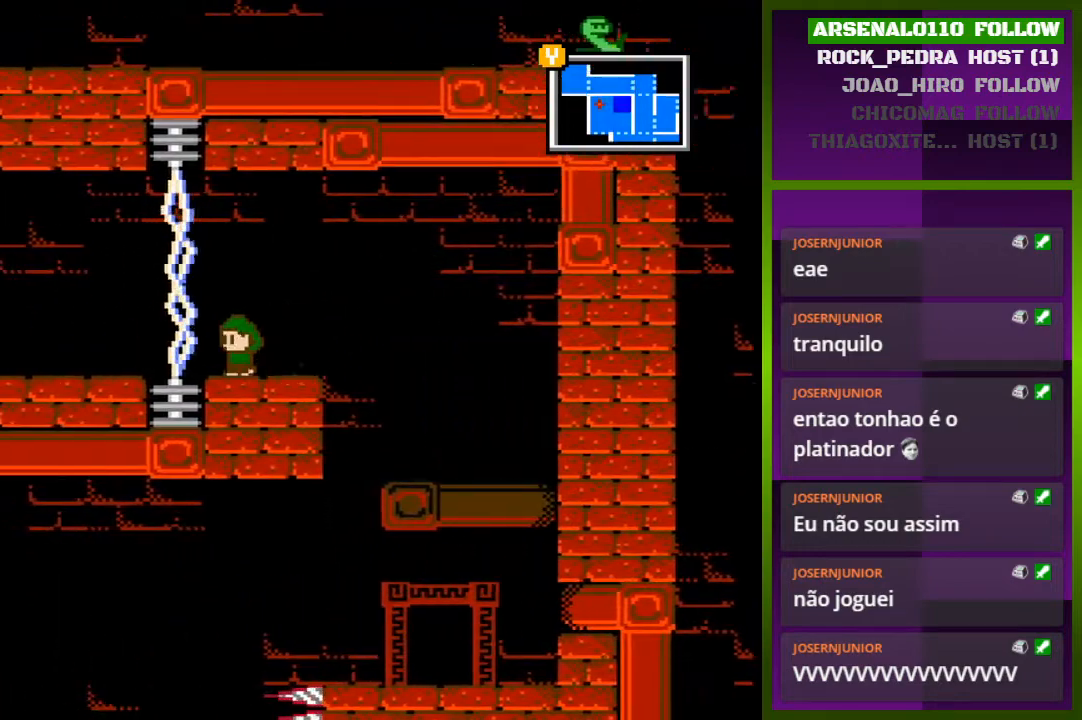
{"buttons": ["DPAD_LEFT"], "events": []}
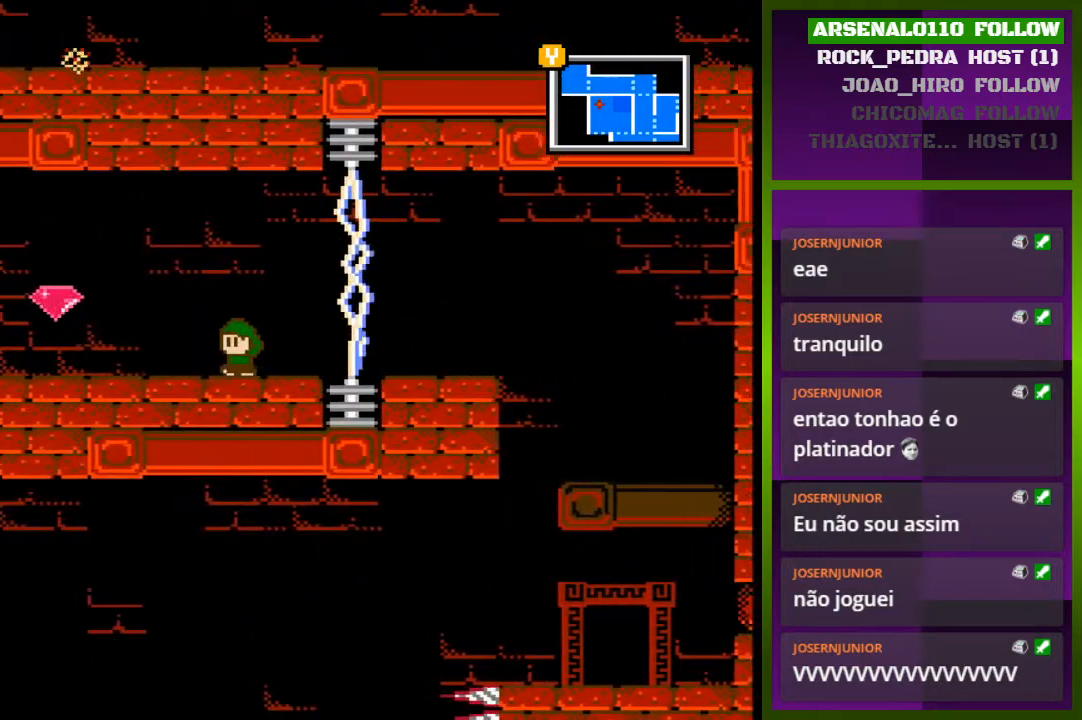
{"buttons": ["DPAD_LEFT"], "events": []}
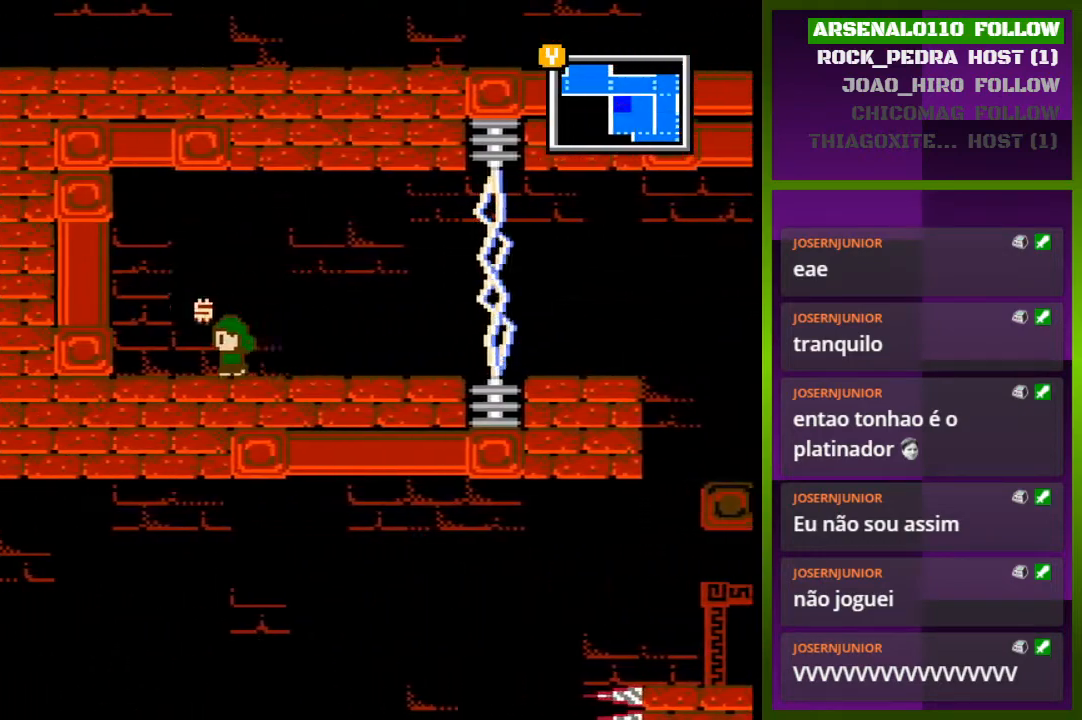
{"buttons": ["DPAD_RIGHT"], "events": [[67, "CROSS", "down"], [67, "DPAD_LEFT", "up"], [167, "CROSS", "up"], [167, "DPAD_RIGHT", "down"]]}
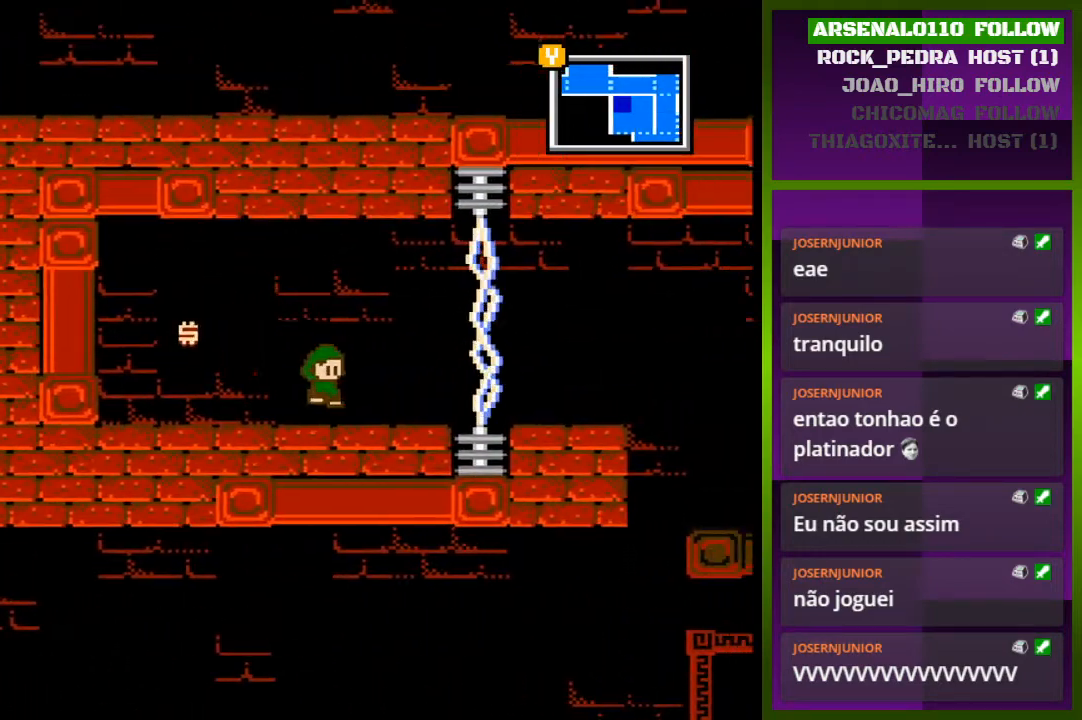
{"buttons": ["DPAD_RIGHT"], "events": []}
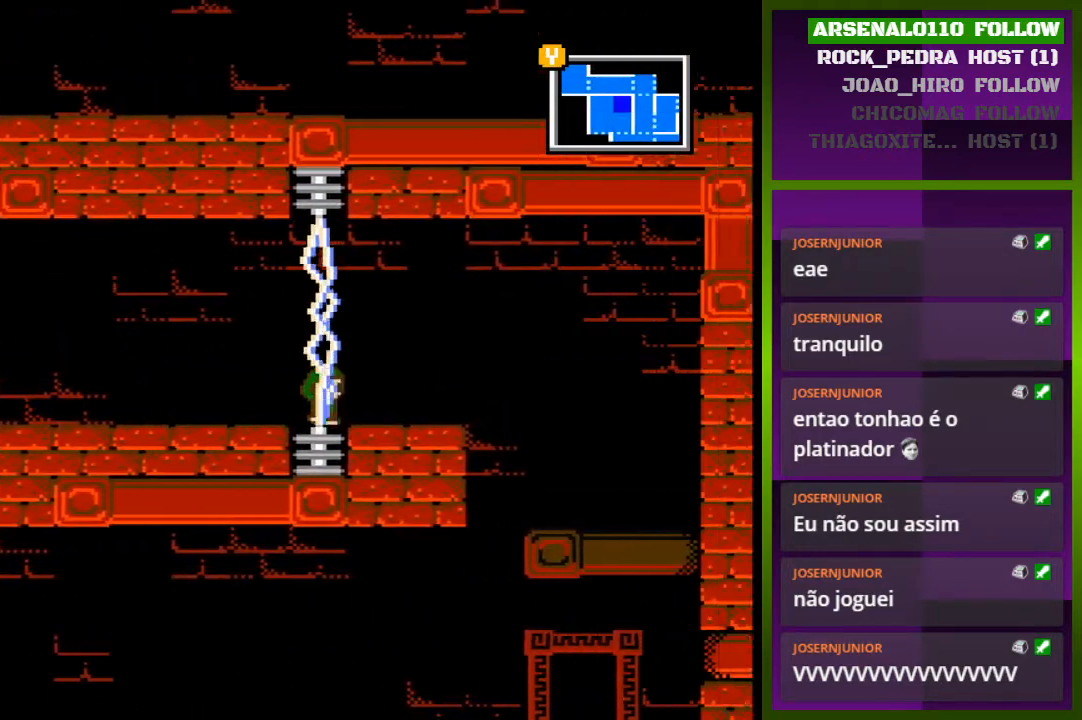
{"buttons": ["DPAD_RIGHT"], "events": [[67, "CROSS", "down"], [233, "CROSS", "up"]]}